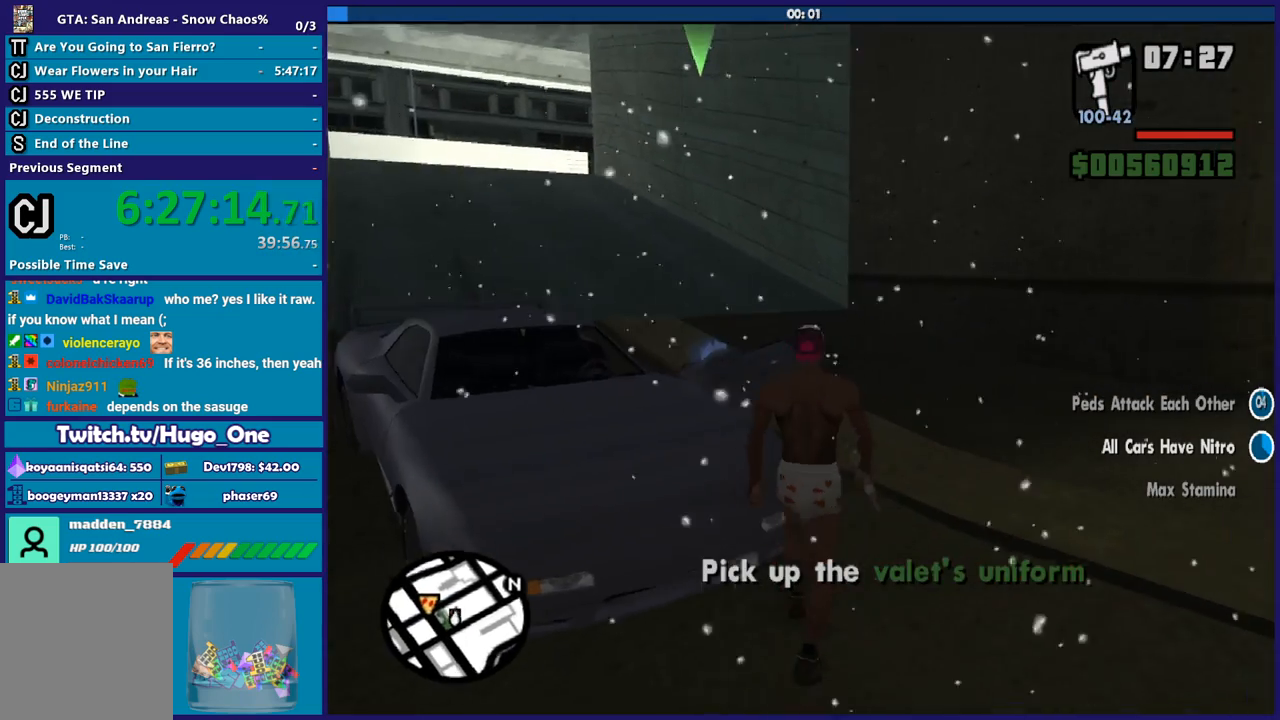
Gameplay with a controller (Xbox layout); each line is a JSON object with the inputs held at the frame after it. "events" lists button and stick changes between this image and that frame as [ms after this image, input, new state], when the widget could be followed in between.
{"buttons": ["A"], "left_stick": "up", "right_stick": "center", "events": [[34, "right_stick", "down-left"], [200, "right_stick", "center"], [301, "A", "down"], [401, "A", "up"], [501, "A", "down"]]}
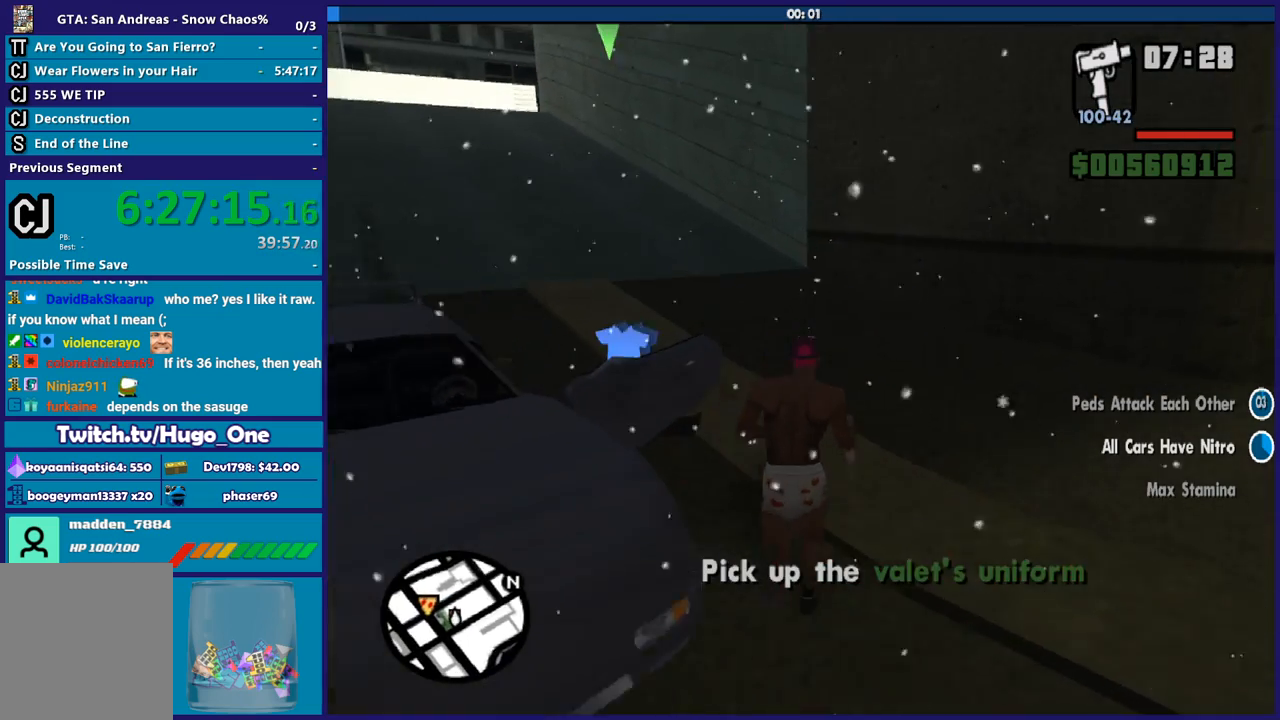
{"buttons": [], "left_stick": "up", "right_stick": "center", "events": [[33, "left_stick", "up-left"], [100, "A", "up"], [200, "A", "down"], [267, "left_stick", "up"], [300, "A", "up"], [367, "A", "down"], [500, "A", "up"]]}
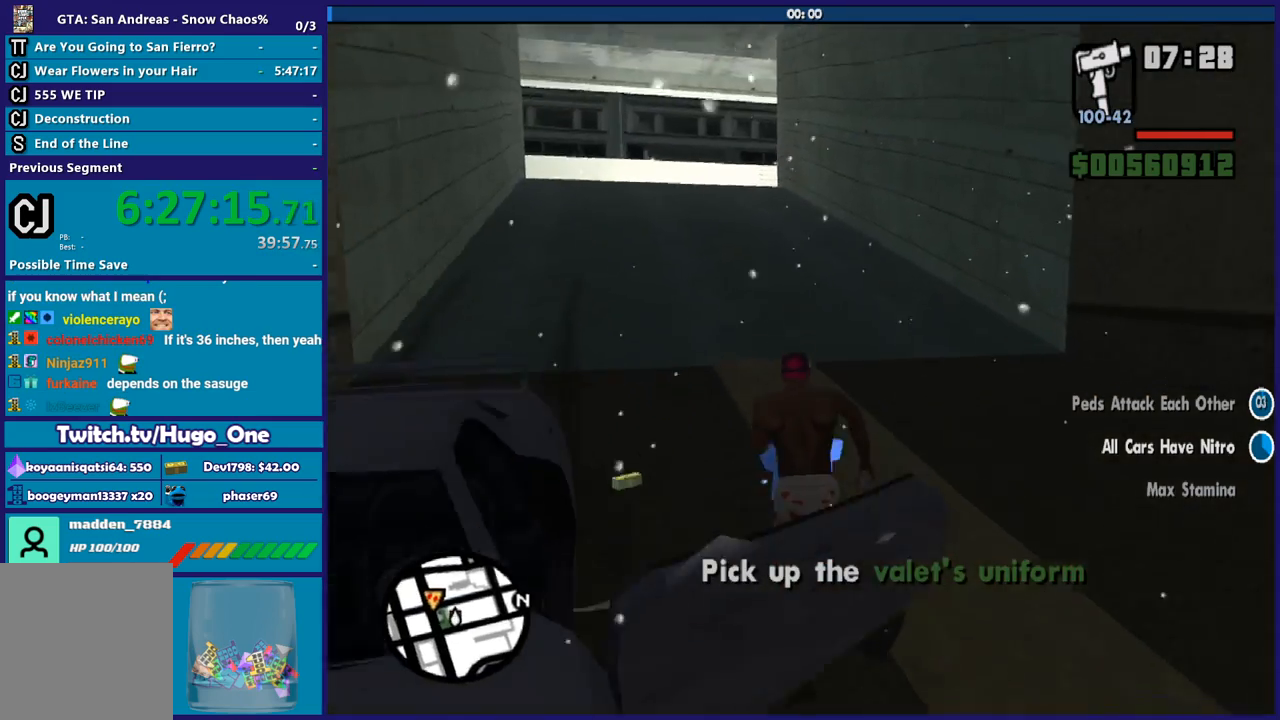
{"buttons": ["A"], "left_stick": "up", "right_stick": "center", "events": [[67, "A", "down"], [201, "A", "up"], [201, "left_stick", "up-left"], [301, "A", "down"], [401, "A", "up"], [401, "left_stick", "up"], [467, "A", "down"]]}
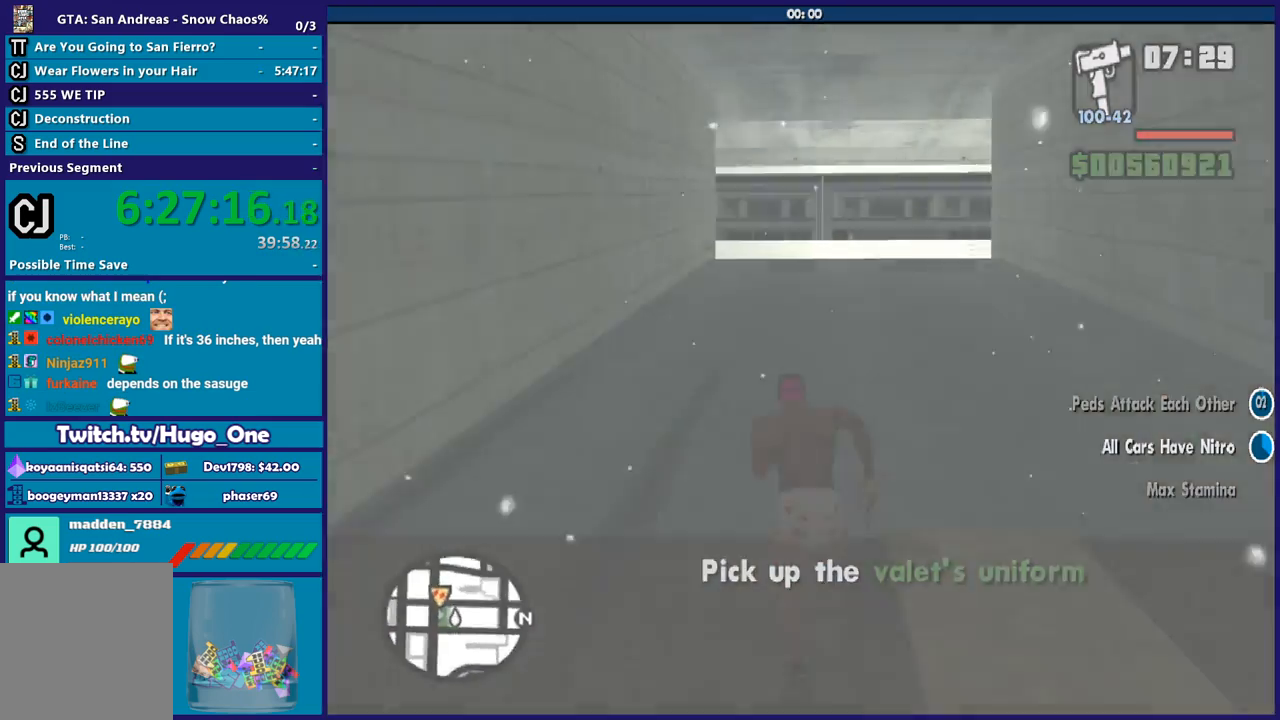
{"buttons": [], "left_stick": "up", "right_stick": "center", "events": [[100, "A", "up"], [200, "A", "down"], [300, "A", "up"], [367, "A", "down"], [500, "A", "up"]]}
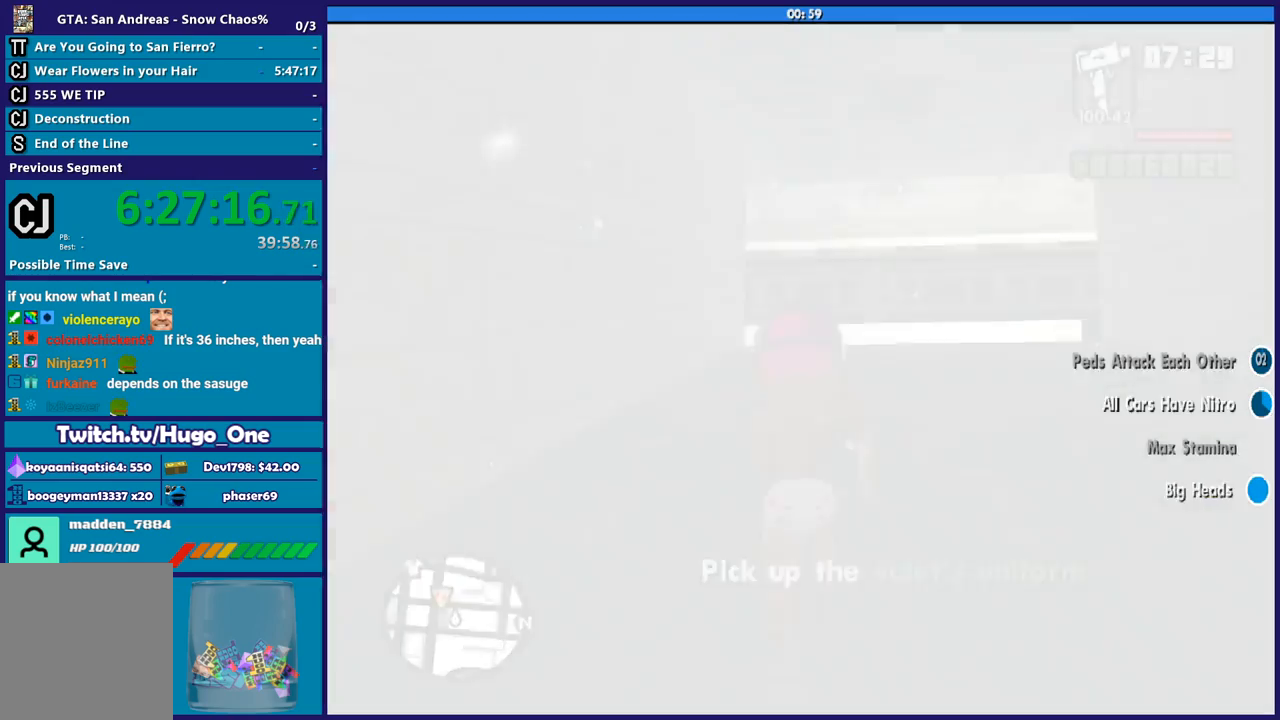
{"buttons": ["A"], "left_stick": "up", "right_stick": "center", "events": [[67, "A", "down"], [134, "left_stick", "center"], [200, "A", "up"], [267, "A", "down"], [267, "left_stick", "up"], [367, "A", "up"], [467, "A", "down"]]}
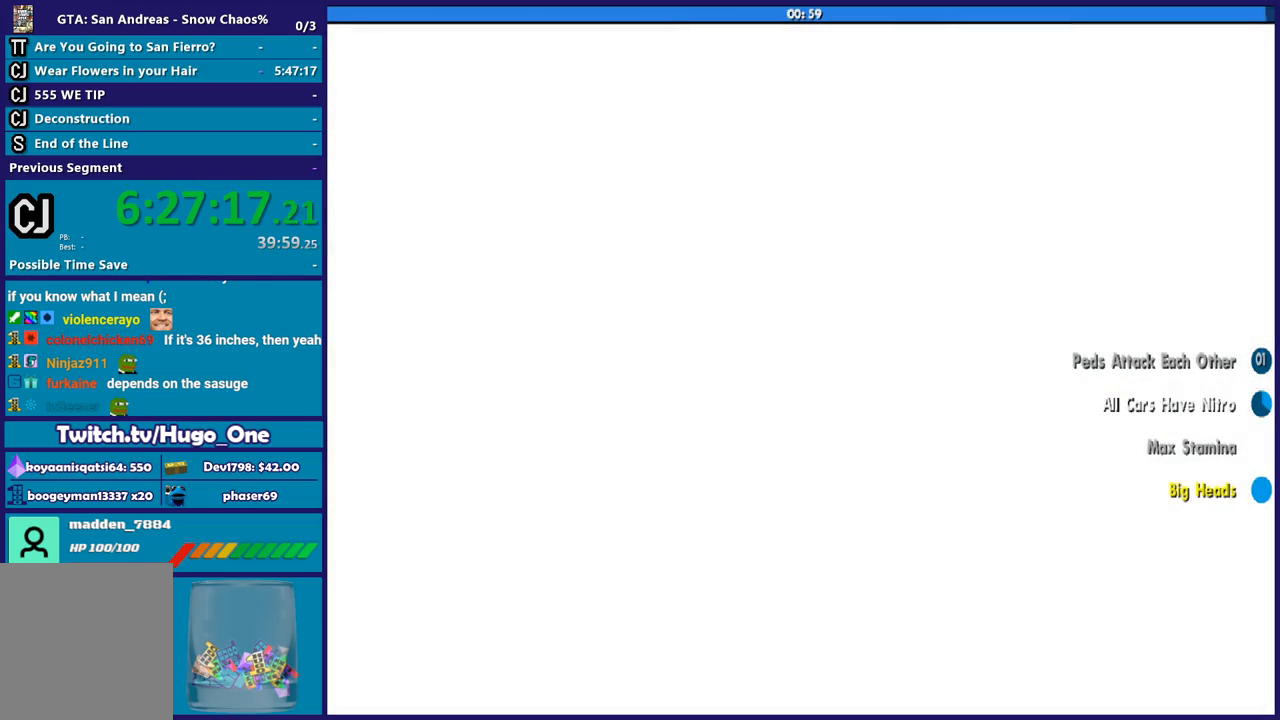
{"buttons": [], "left_stick": "up", "right_stick": "center", "events": [[67, "A", "up"], [167, "A", "down"], [267, "A", "up"], [367, "A", "down"], [500, "A", "up"]]}
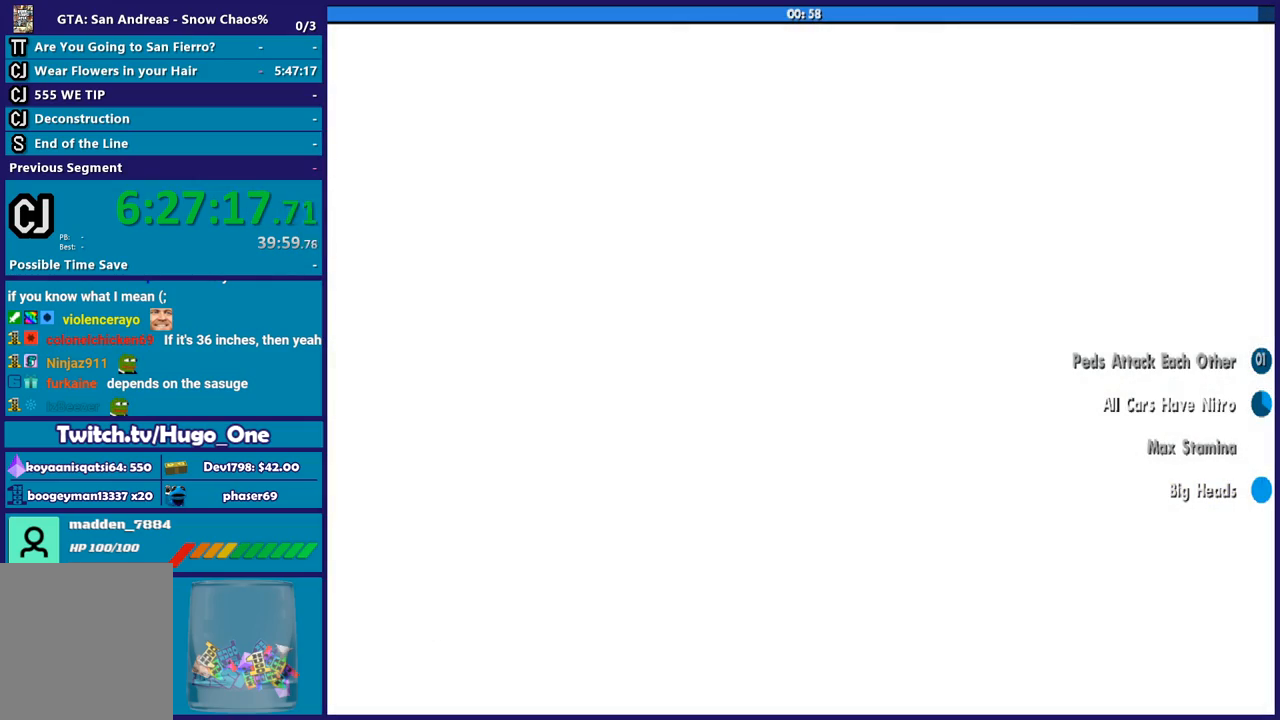
{"buttons": ["A"], "left_stick": "up", "right_stick": "center", "events": [[67, "A", "down"], [167, "A", "up"], [267, "A", "down"], [401, "A", "up"], [501, "A", "down"]]}
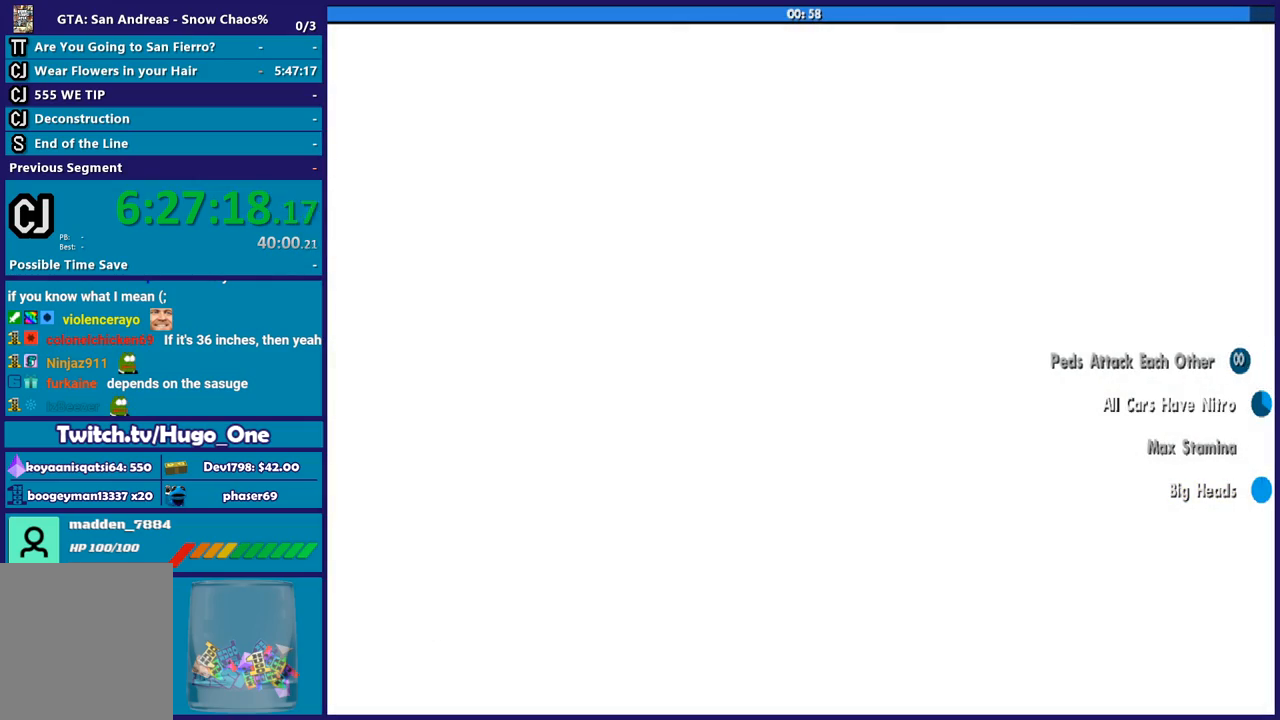
{"buttons": [], "left_stick": "up", "right_stick": "center", "events": [[100, "A", "up"], [200, "A", "down"], [300, "A", "up"], [400, "A", "down"], [500, "A", "up"]]}
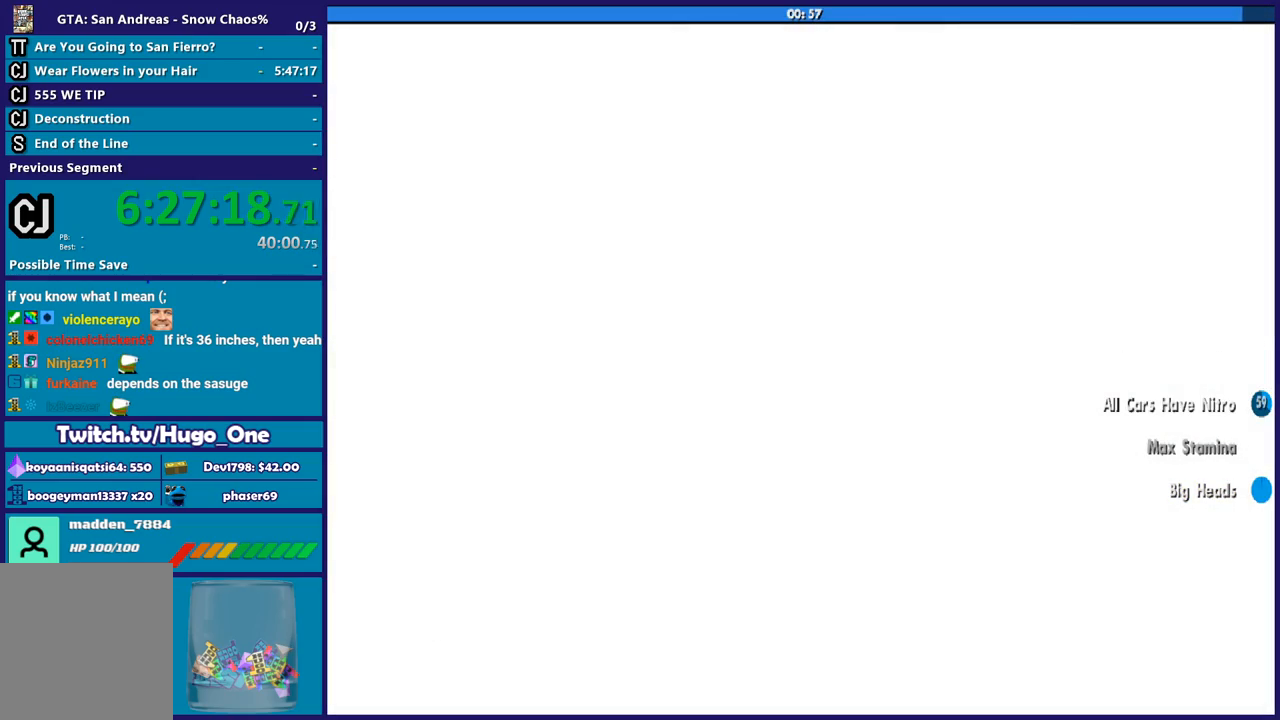
{"buttons": [], "left_stick": "up", "right_stick": "center", "events": [[100, "A", "down"], [200, "A", "up"], [334, "A", "down"], [401, "A", "up"]]}
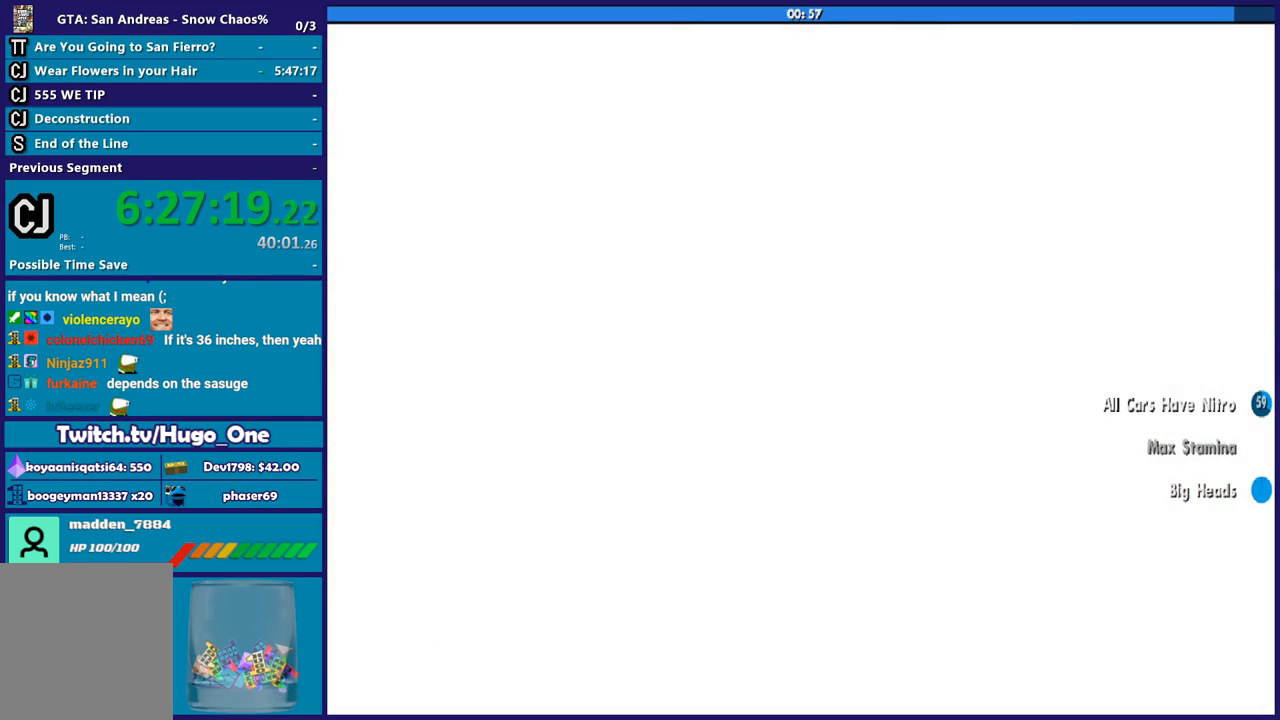
{"buttons": [], "left_stick": "up", "right_stick": "center", "events": [[33, "A", "down"], [133, "A", "up"], [233, "A", "down"], [300, "A", "up"], [434, "A", "down"], [500, "A", "up"]]}
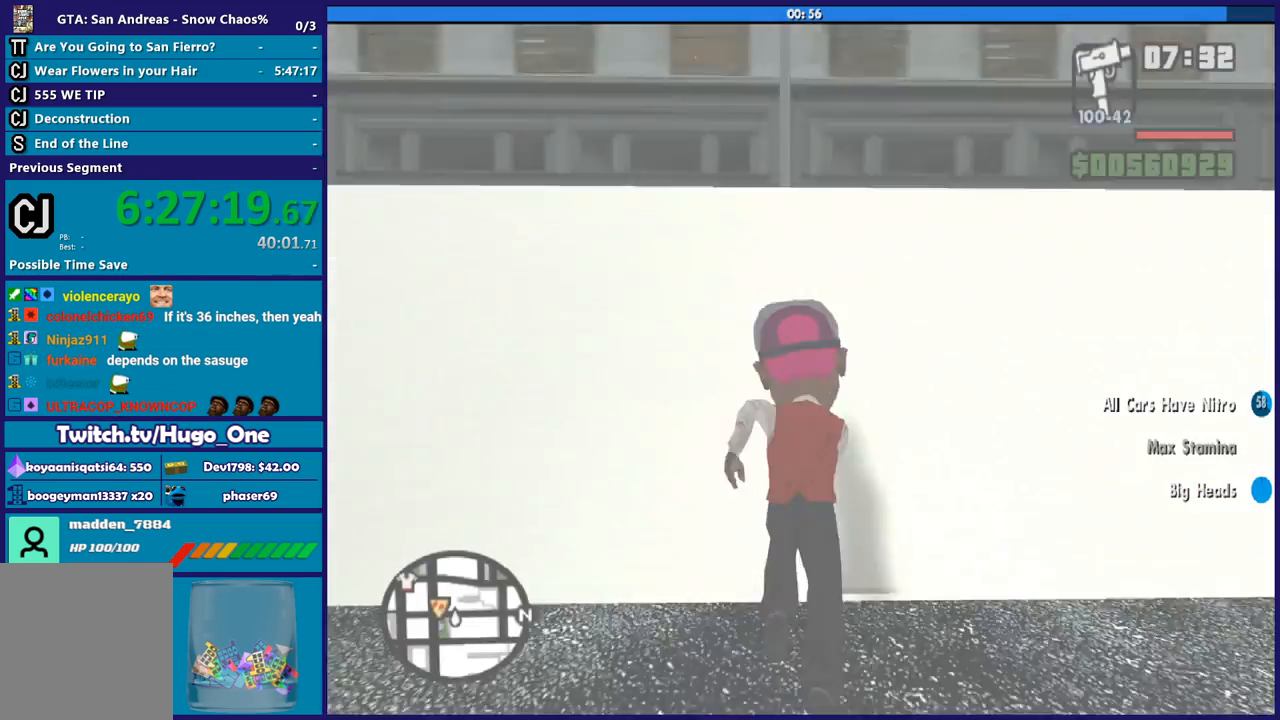
{"buttons": [], "left_stick": "up-left", "right_stick": "center", "events": [[100, "A", "down"], [100, "left_stick", "up-left"], [201, "A", "up"], [201, "left_stick", "left"], [301, "A", "down"], [401, "A", "up"], [401, "left_stick", "up-left"]]}
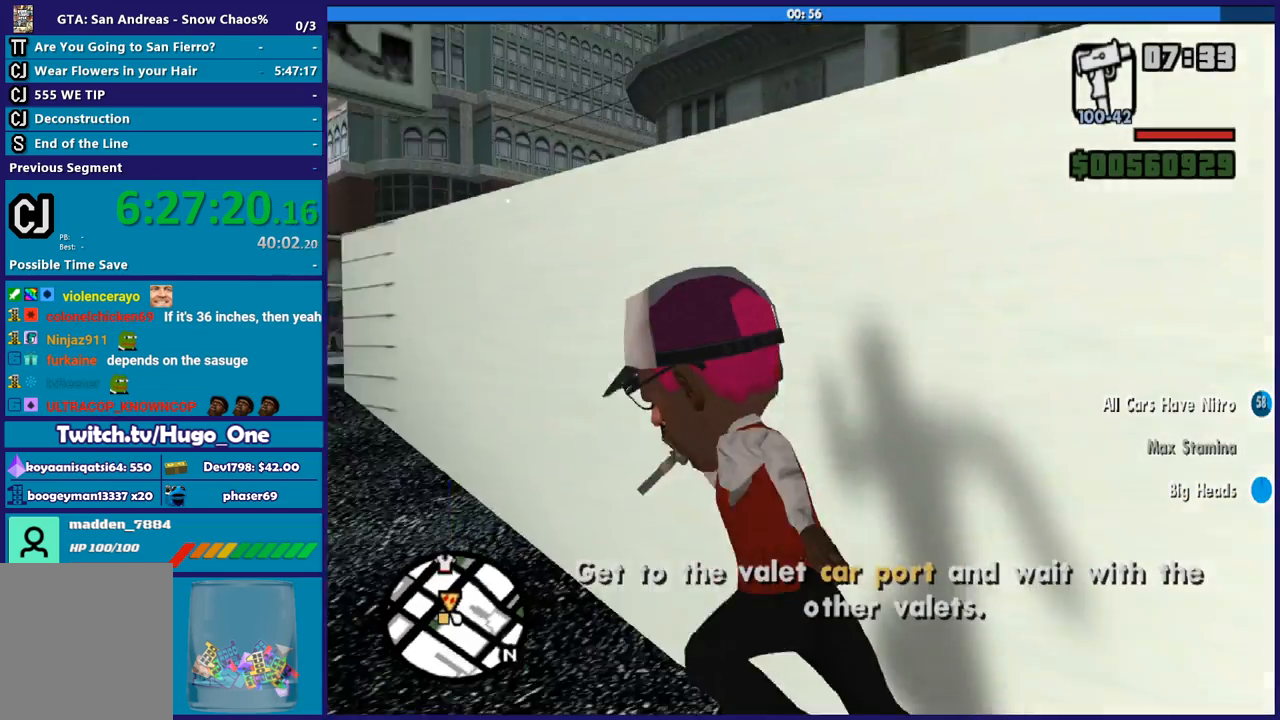
{"buttons": ["A"], "left_stick": "up", "right_stick": "center", "events": [[34, "A", "down"], [134, "A", "up"], [234, "A", "down"], [267, "left_stick", "up"], [334, "A", "up"], [434, "A", "down"]]}
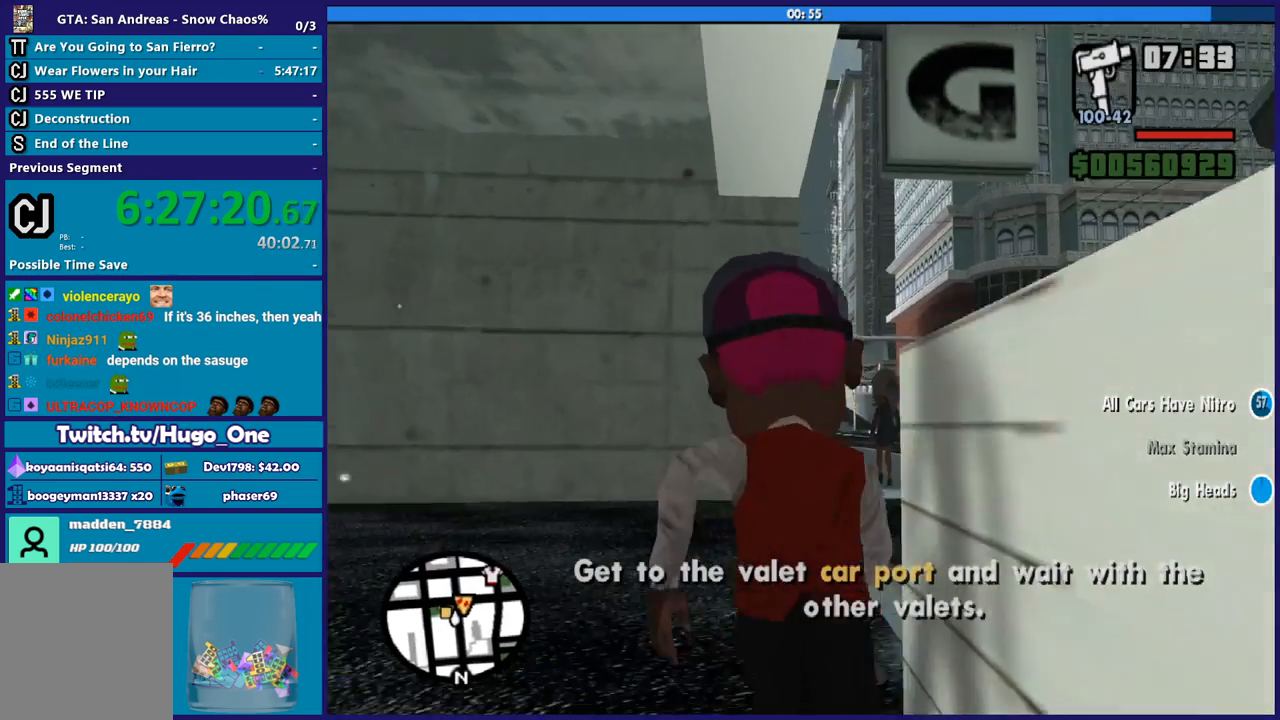
{"buttons": [], "left_stick": "up", "right_stick": "center", "events": [[33, "A", "up"], [167, "A", "down"], [233, "A", "up"], [334, "left_stick", "up-right"], [367, "A", "down"], [434, "left_stick", "up"], [467, "A", "up"]]}
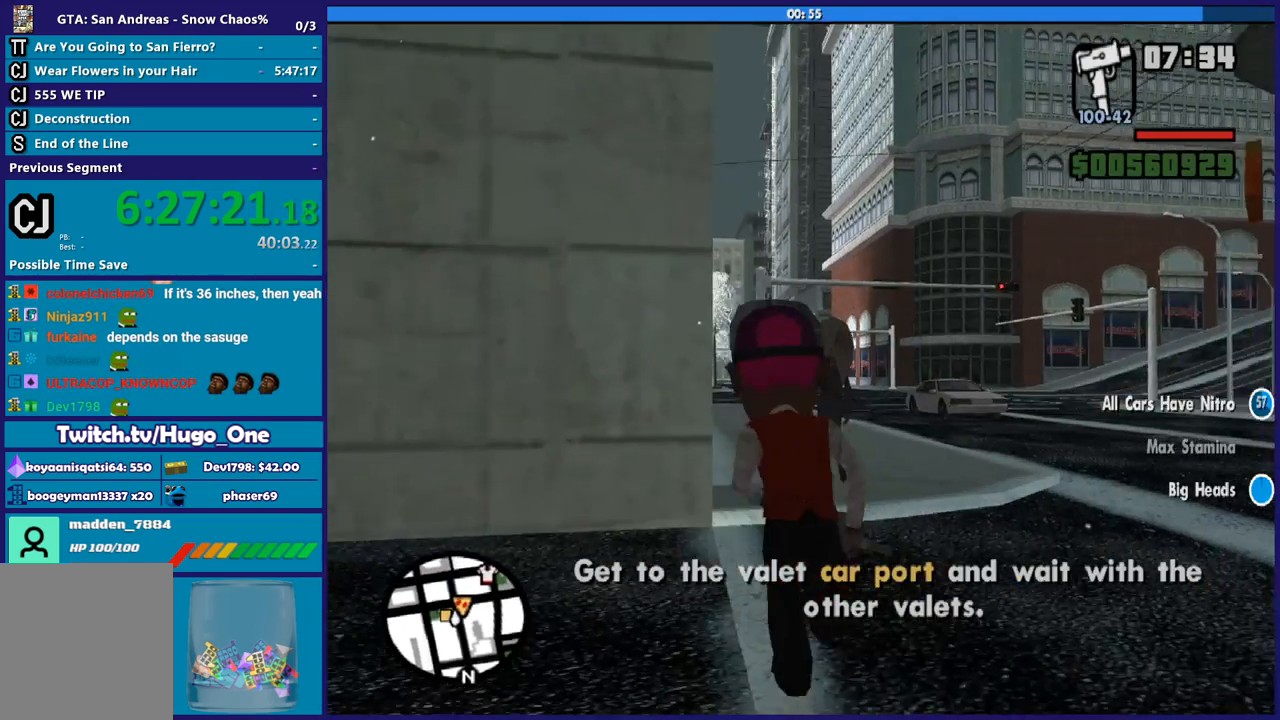
{"buttons": ["A"], "left_stick": "up-left", "right_stick": "center", "events": [[67, "A", "down"], [134, "A", "up"], [267, "A", "down"], [367, "A", "up"], [367, "left_stick", "up-left"], [468, "A", "down"]]}
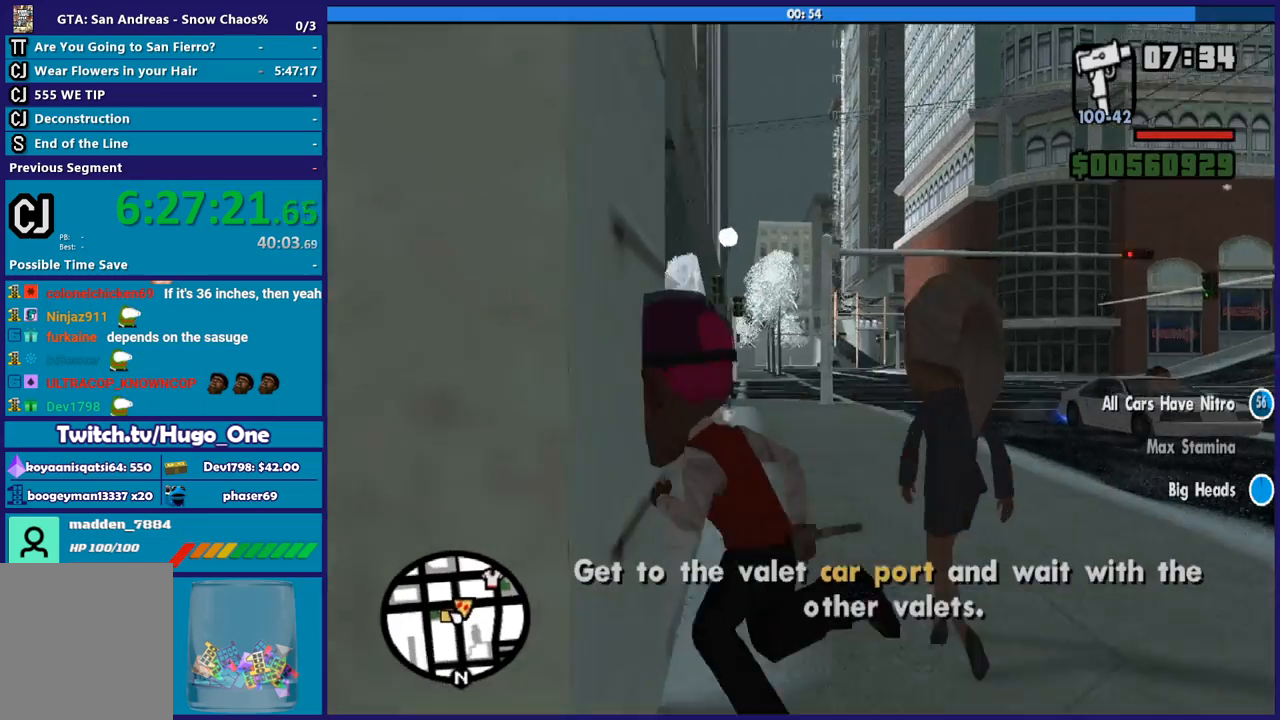
{"buttons": [], "left_stick": "up", "right_stick": "center", "events": [[33, "left_stick", "up"], [67, "A", "up"], [167, "A", "down"], [267, "left_stick", "up-left"], [300, "A", "up"], [367, "A", "down"], [467, "left_stick", "up"], [500, "A", "up"]]}
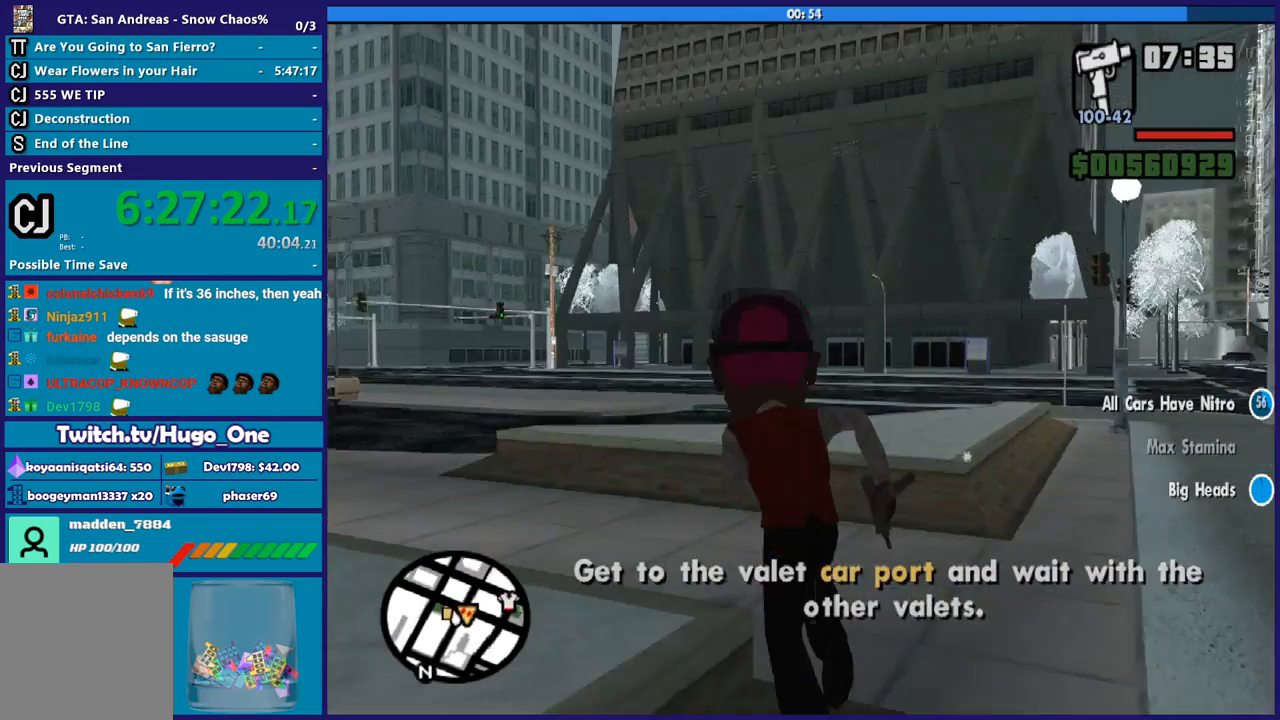
{"buttons": ["A"], "left_stick": "up", "right_stick": "center", "events": [[101, "A", "down"], [101, "left_stick", "up-left"], [201, "A", "up"], [301, "A", "down"], [367, "left_stick", "up"], [401, "A", "up"], [501, "A", "down"]]}
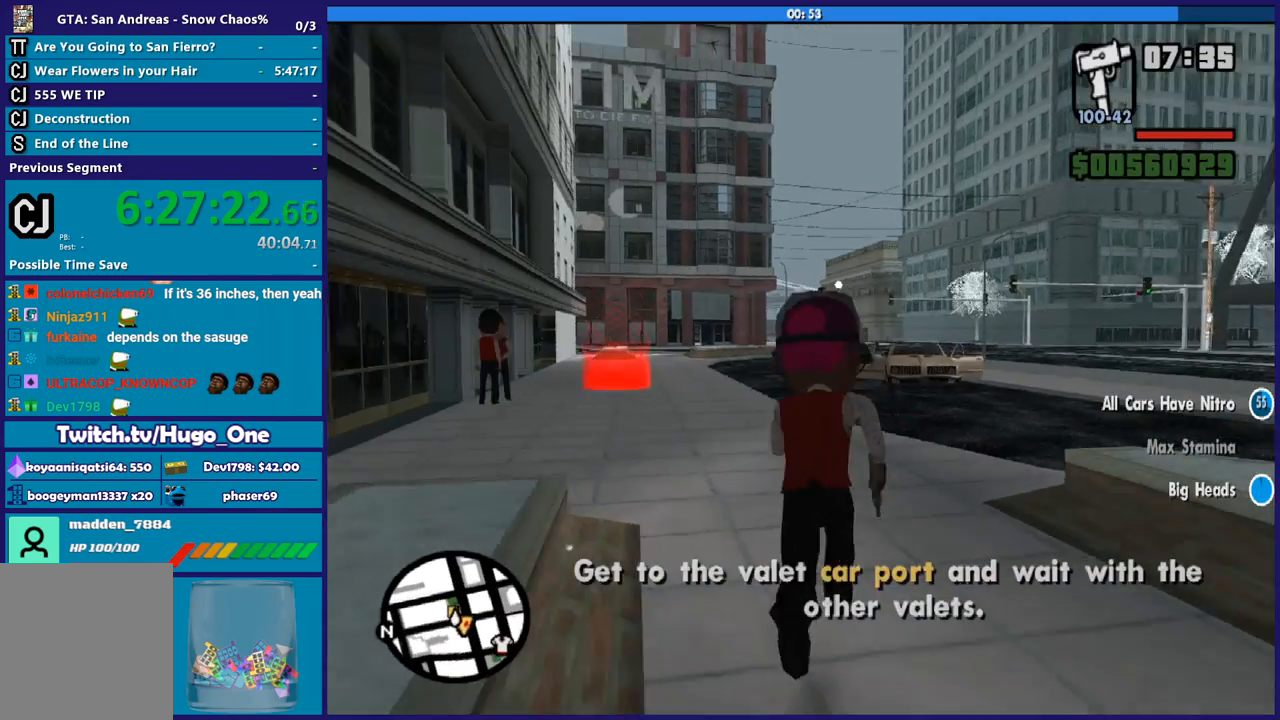
{"buttons": ["A"], "left_stick": "up", "right_stick": "center", "events": [[67, "left_stick", "up-left"], [133, "A", "up"], [167, "left_stick", "up"], [233, "A", "down"], [334, "A", "up"], [434, "A", "down"]]}
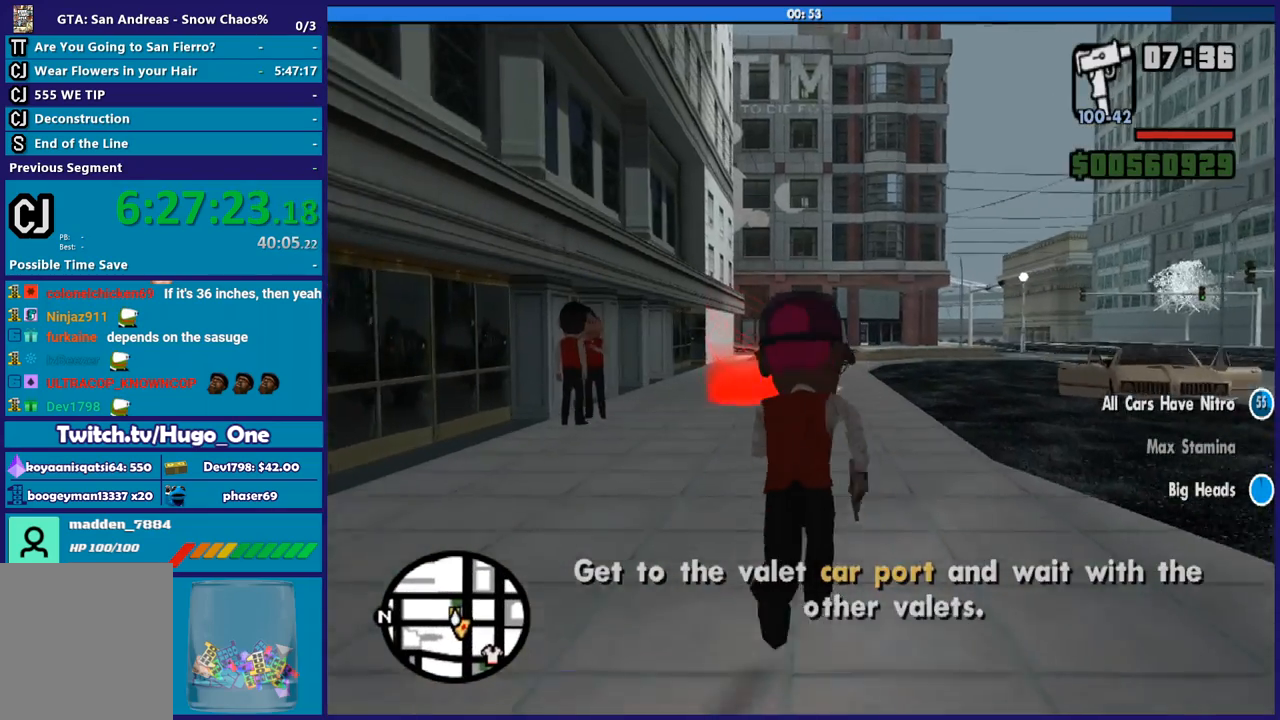
{"buttons": [], "left_stick": "up", "right_stick": "center", "events": [[34, "A", "up"], [134, "A", "down"], [234, "A", "up"], [301, "A", "down"], [401, "A", "up"]]}